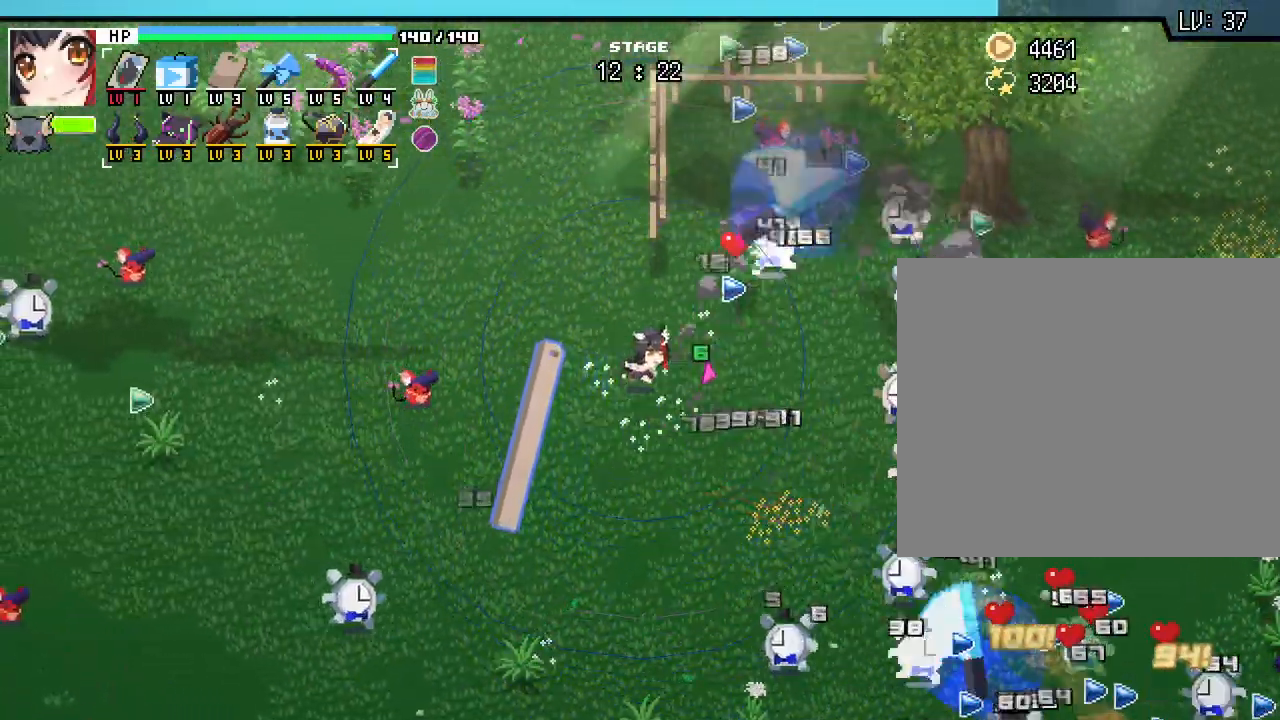
Gameplay with keyboard and mouse; each line is a JSON object with the keys and mouse buttons held at the frame after it. "events" lists presses ("down") and releases ("up") of ".", "/", "0", "1", "2", "3", "4", "5", "6", "7", "8", "9", "a", "alt_l", "alt_r", "b", "backslash", "backspace", "c", "caps_lock", "comma", "ctrl_l", "ctrl_r", "d", "e", "equals", "escape", "f", "f1", "f10", "f11", "f12", "f2", "f3", "f4", "f5", "f6", "f7", "f8", "f9", "g", "h", "i", "j", "k", "l", "lbracket", "m", "minus", "n", "o", "p", "q", "quote", "r", "rbracket", "return", "s", "semicolon", "shift_l", "shift_r", "space", "super", "t", "tab", "tilde", "u", "v", "w", "x", "y", "z", "mouse_left", "mouse_wheel", "mouse_right", "mouse_mb4" and "mouse_mb5" between this image and that frame as [ms after this image, input, new state], when the widget could be followed in between. "mouse_left", "mouse_wheel", "mouse_right", "mouse_mb4", "mouse_mb5" = the "left", "wheel", "right", "mb4", "mb5" buttons of the "mouse" list. No other keys are recorded. "wheel" means that the mouse wheel is clicked or scrolled. Not read: mouse_move.
{"keys": ["d"], "mouse": [], "events": [[50, "w", "up"], [133, "a", "down"], [400, "a", "up"], [433, "d", "down"]]}
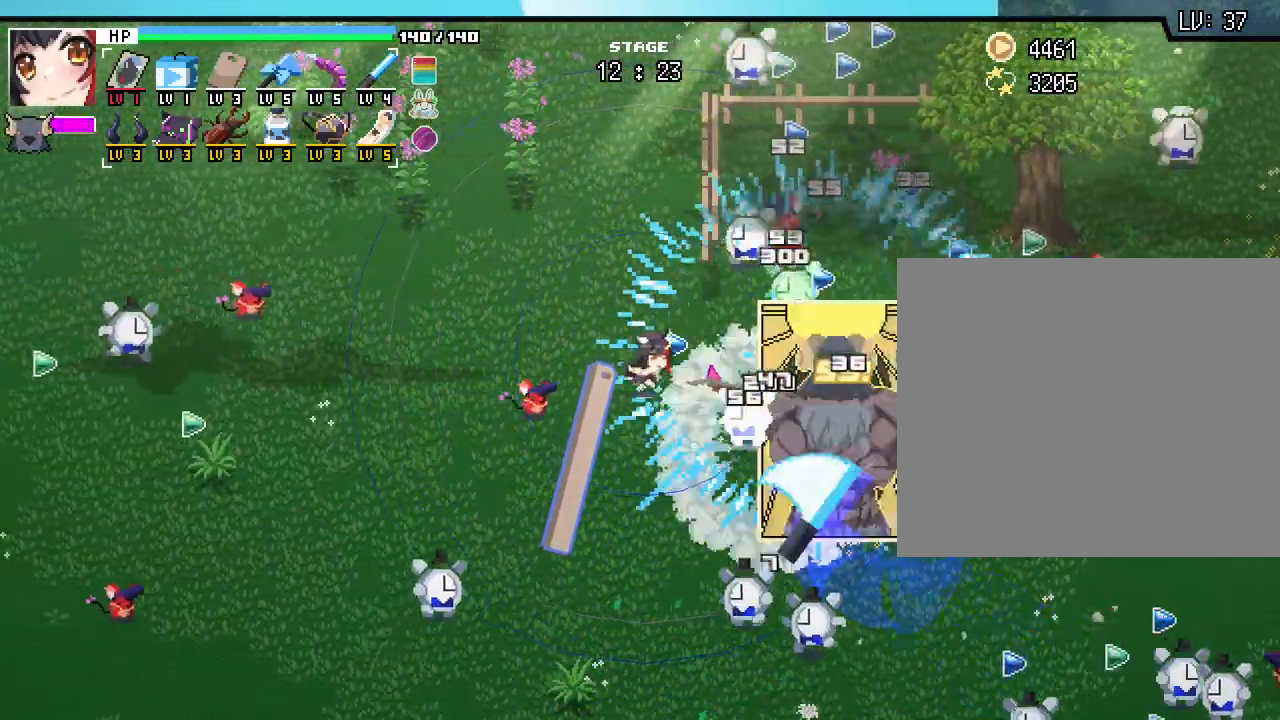
{"keys": ["d"], "mouse": [], "events": [[67, "w", "down"], [283, "w", "up"]]}
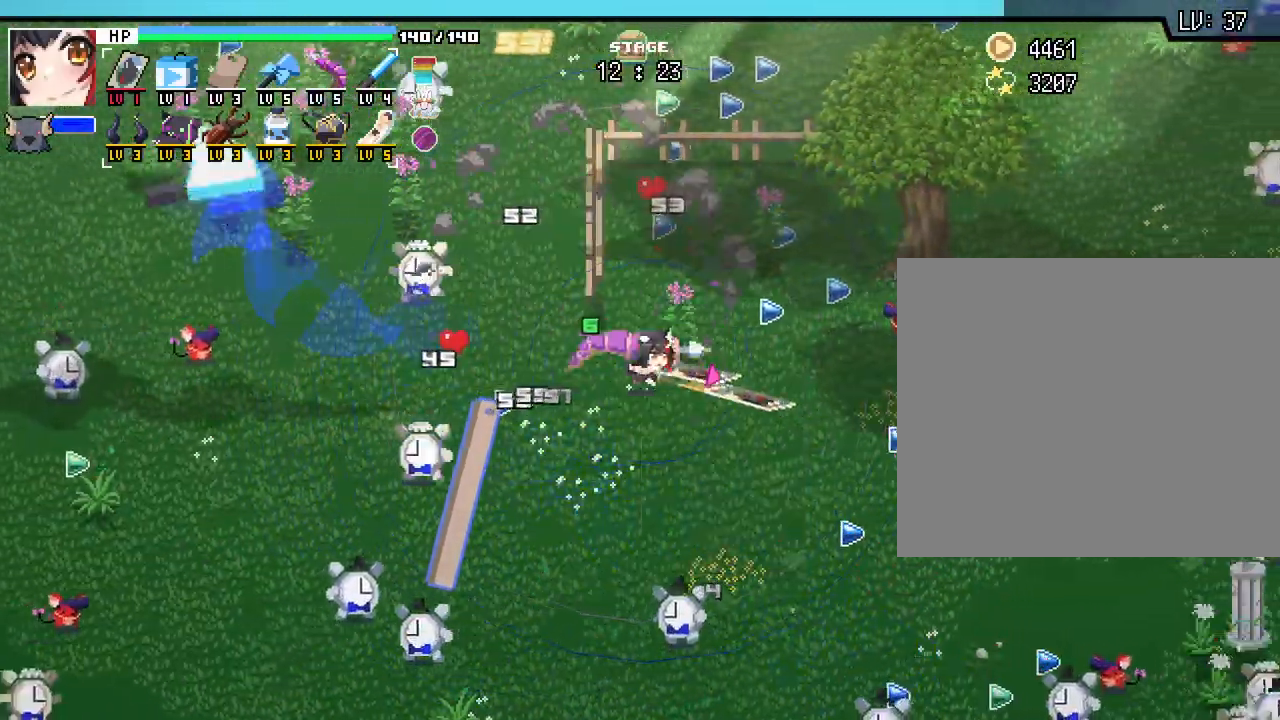
{"keys": ["a"], "mouse": [], "events": [[83, "s", "down"], [133, "d", "up"], [267, "a", "down"], [350, "s", "up"]]}
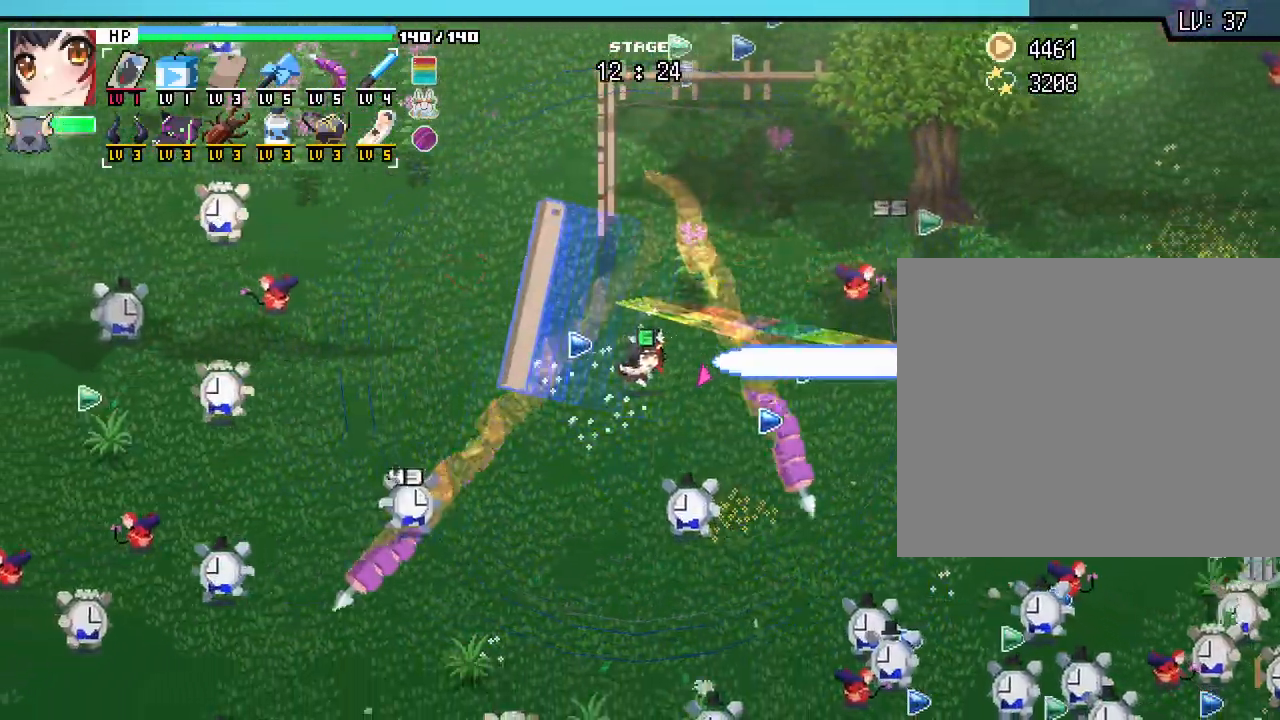
{"keys": ["s"], "mouse": [], "events": [[50, "w", "down"], [183, "w", "up"], [317, "s", "down"], [433, "a", "up"]]}
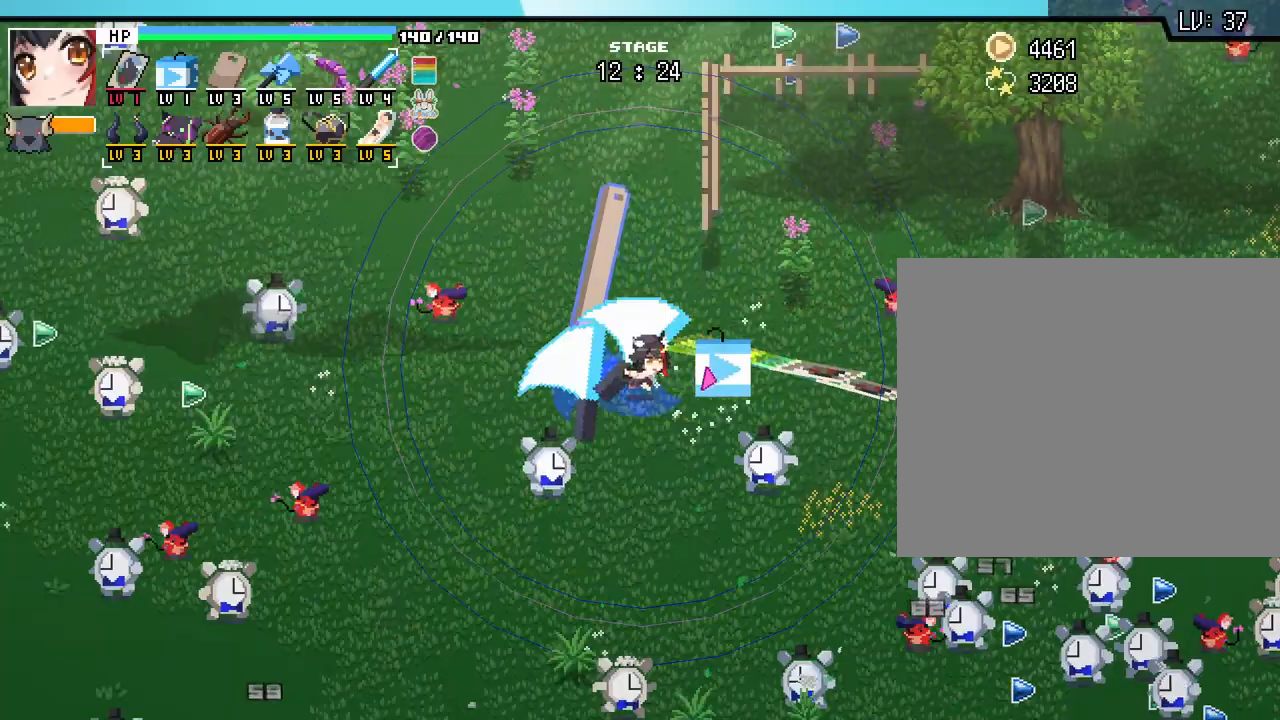
{"keys": ["a", "s"], "mouse": [], "events": [[17, "d", "down"], [267, "d", "up"], [350, "a", "down"]]}
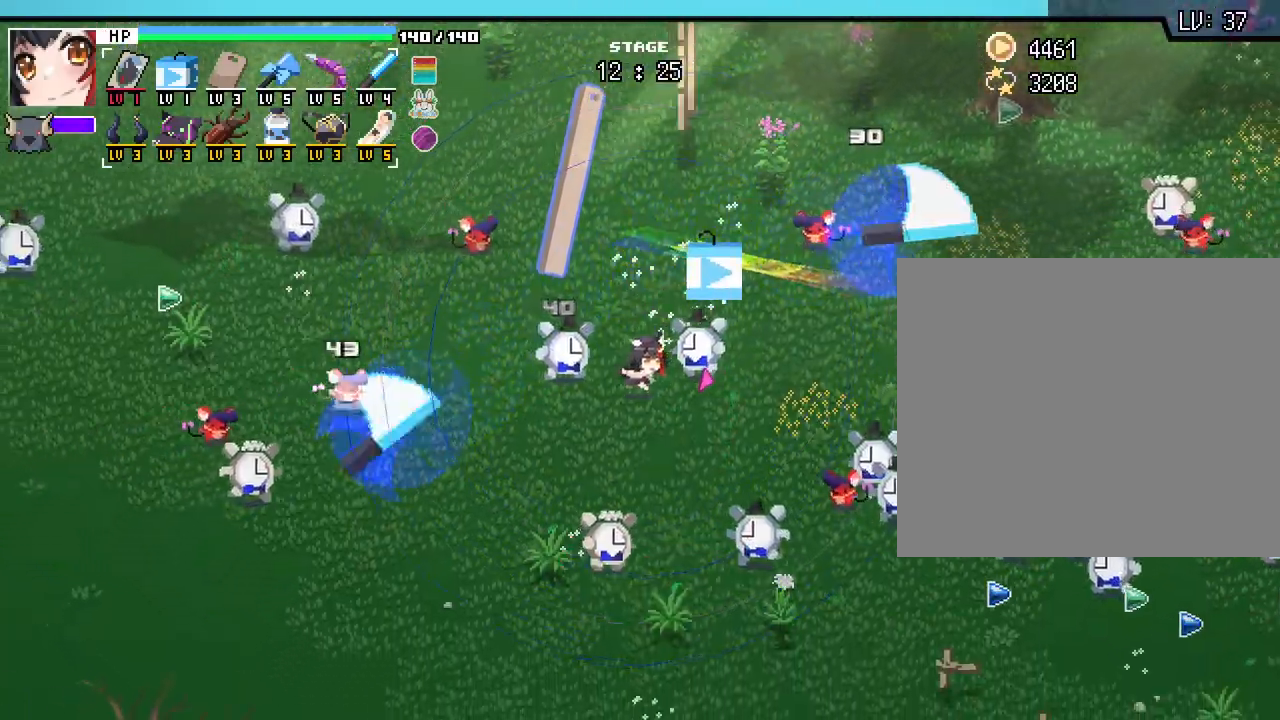
{"keys": ["a", "s"], "mouse": []}
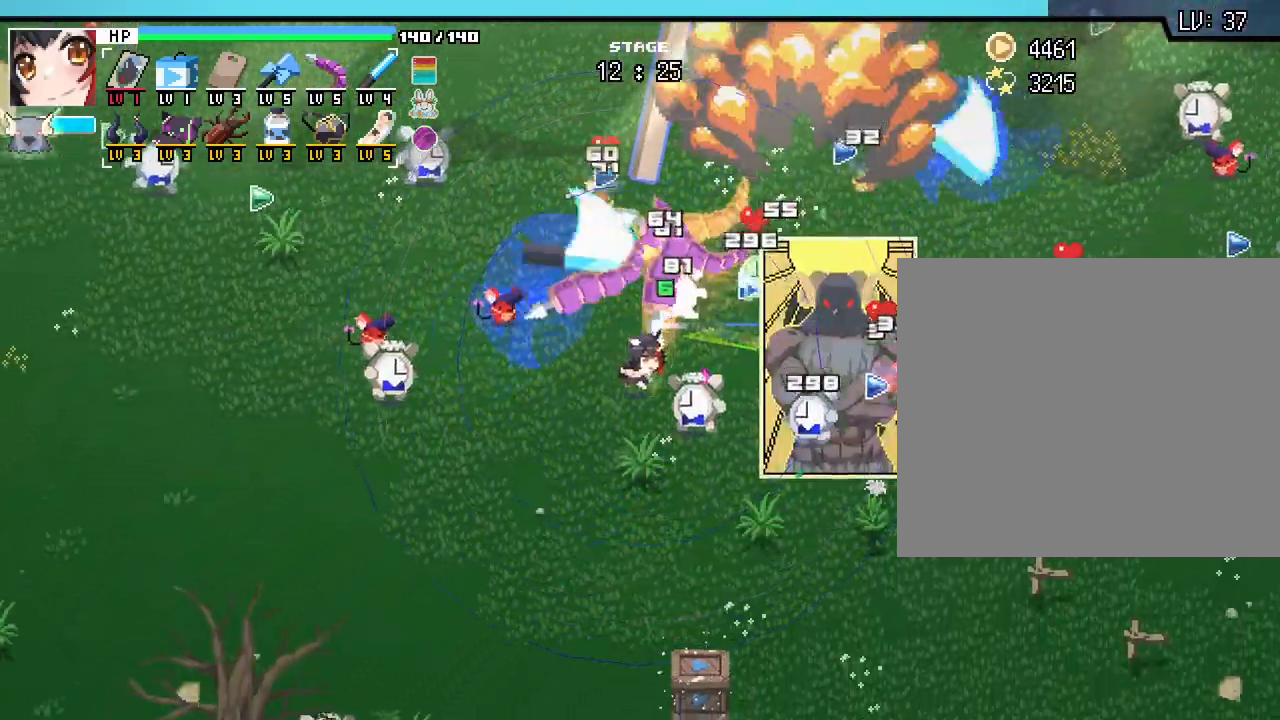
{"keys": ["d", "s"], "mouse": [], "events": [[200, "a", "up"], [333, "d", "down"]]}
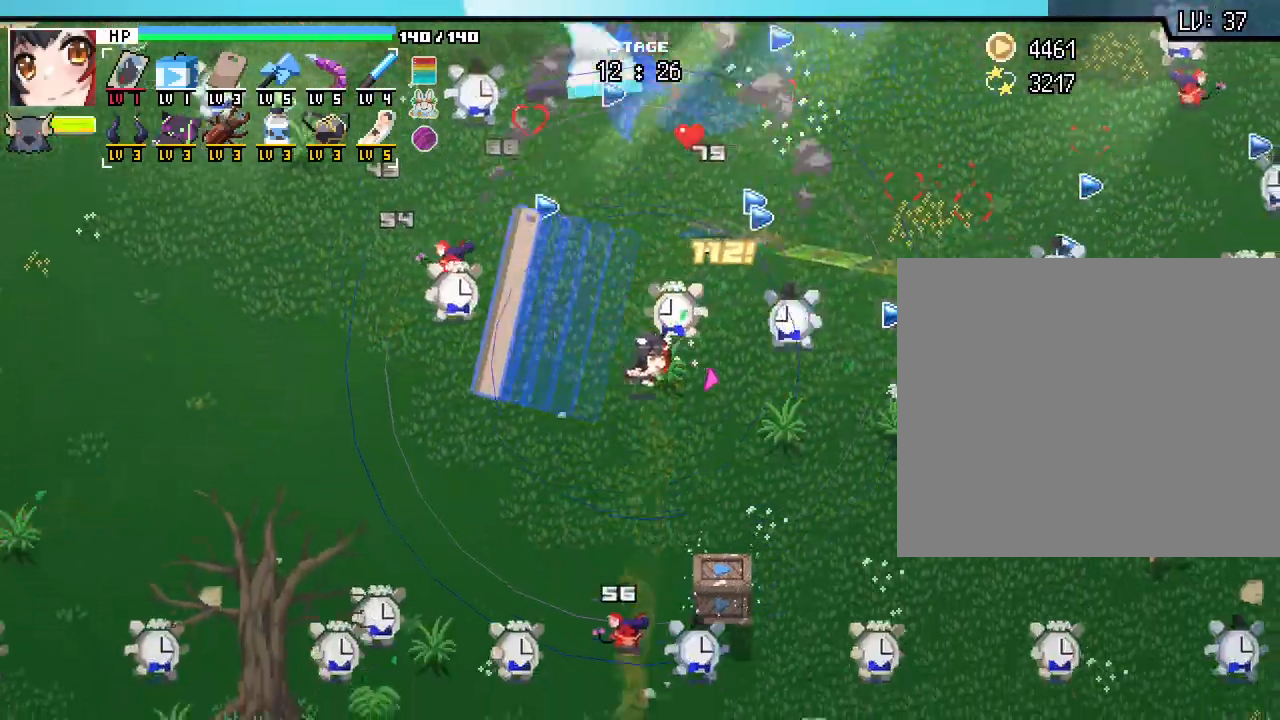
{"keys": ["d", "s"], "mouse": [], "events": [[250, "d", "up"], [367, "d", "down"]]}
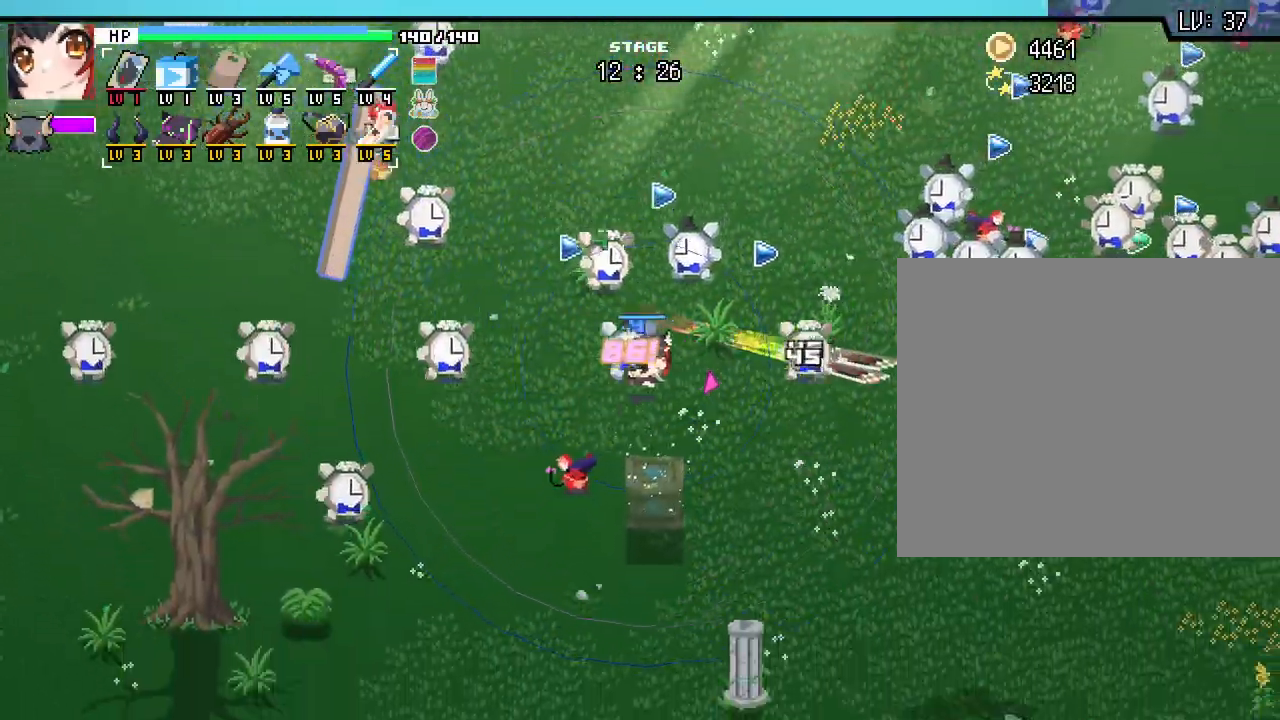
{"keys": ["a", "s"], "mouse": [], "events": [[117, "d", "up"], [317, "a", "down"]]}
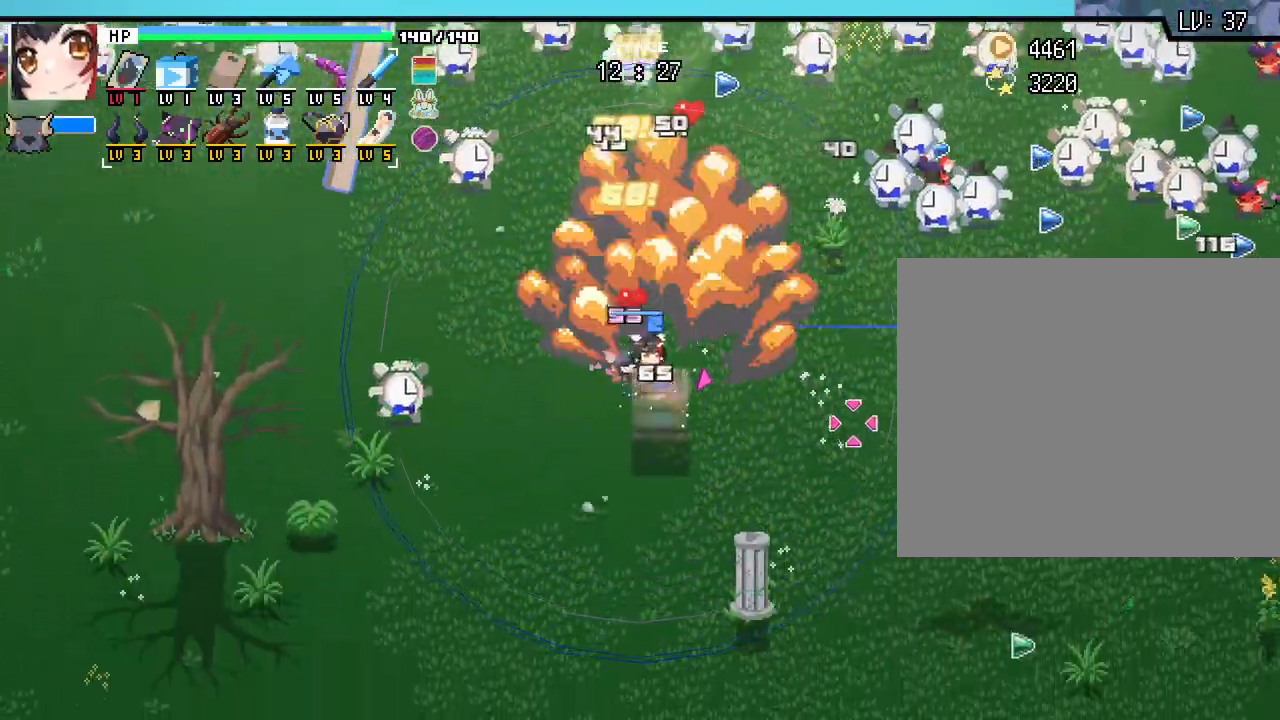
{"keys": ["s"], "mouse": [], "events": [[183, "a", "up"]]}
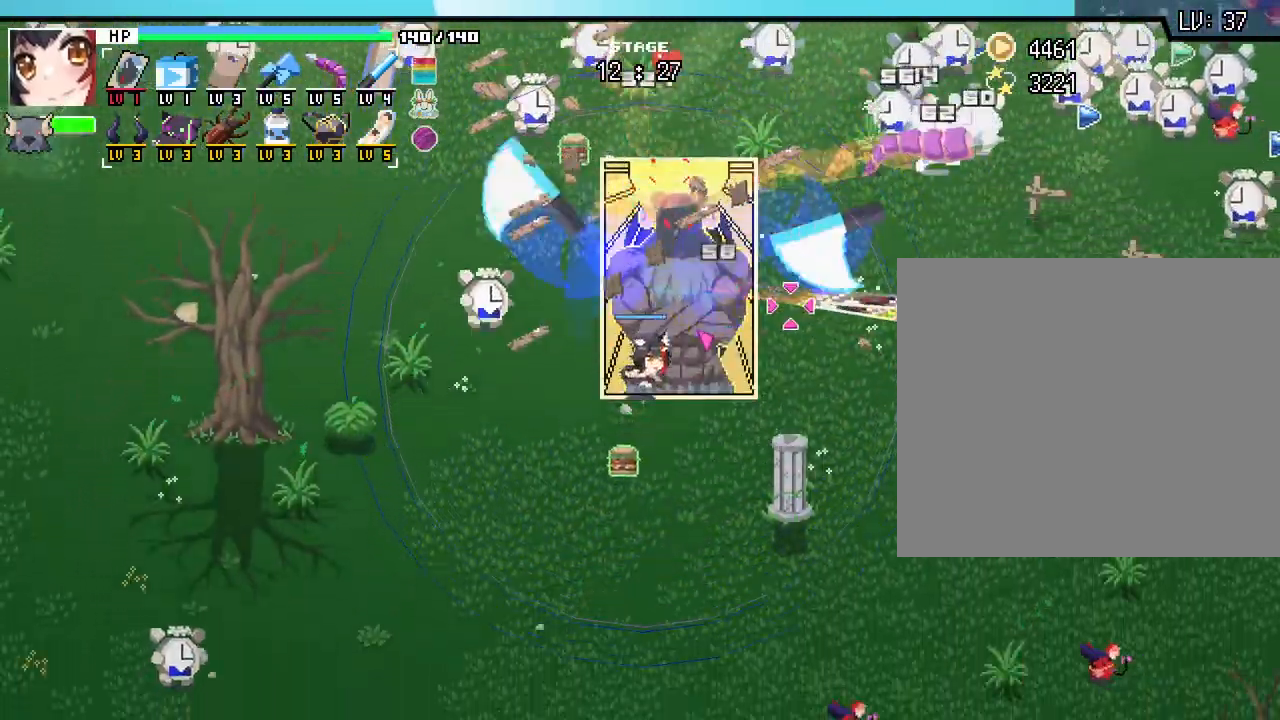
{"keys": ["s"], "mouse": [], "events": [[183, "a", "down"], [450, "a", "up"]]}
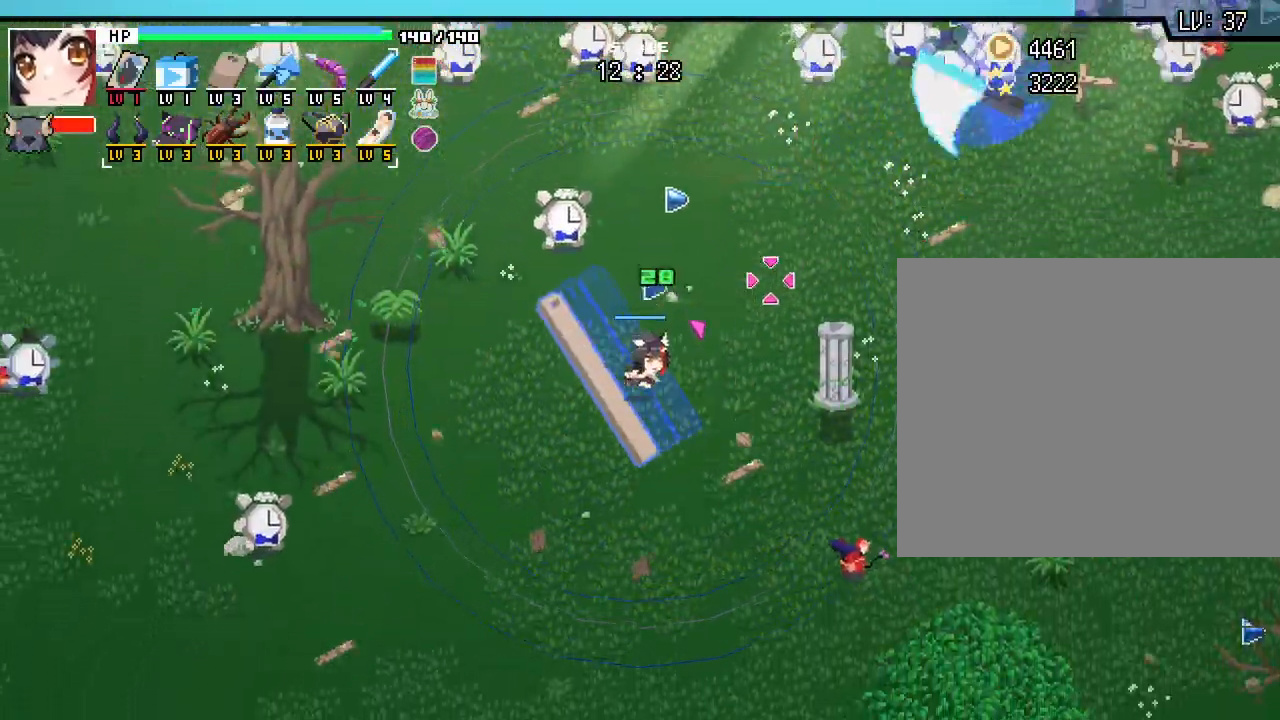
{"keys": ["s"], "mouse": [], "events": [[150, "d", "down"], [300, "d", "up"], [333, "a", "down"], [467, "a", "up"]]}
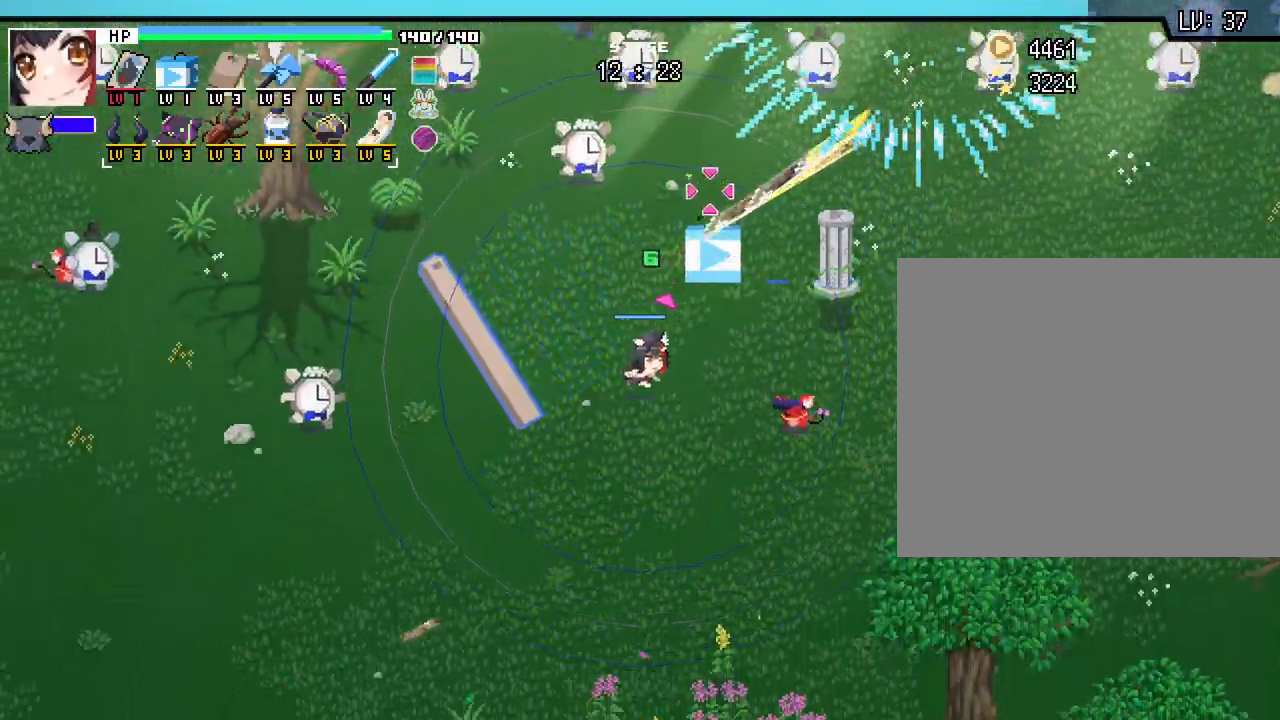
{"keys": ["a"], "mouse": [], "events": [[67, "d", "down"], [150, "s", "up"], [267, "w", "down"], [367, "d", "up"], [383, "a", "down"], [417, "w", "up"]]}
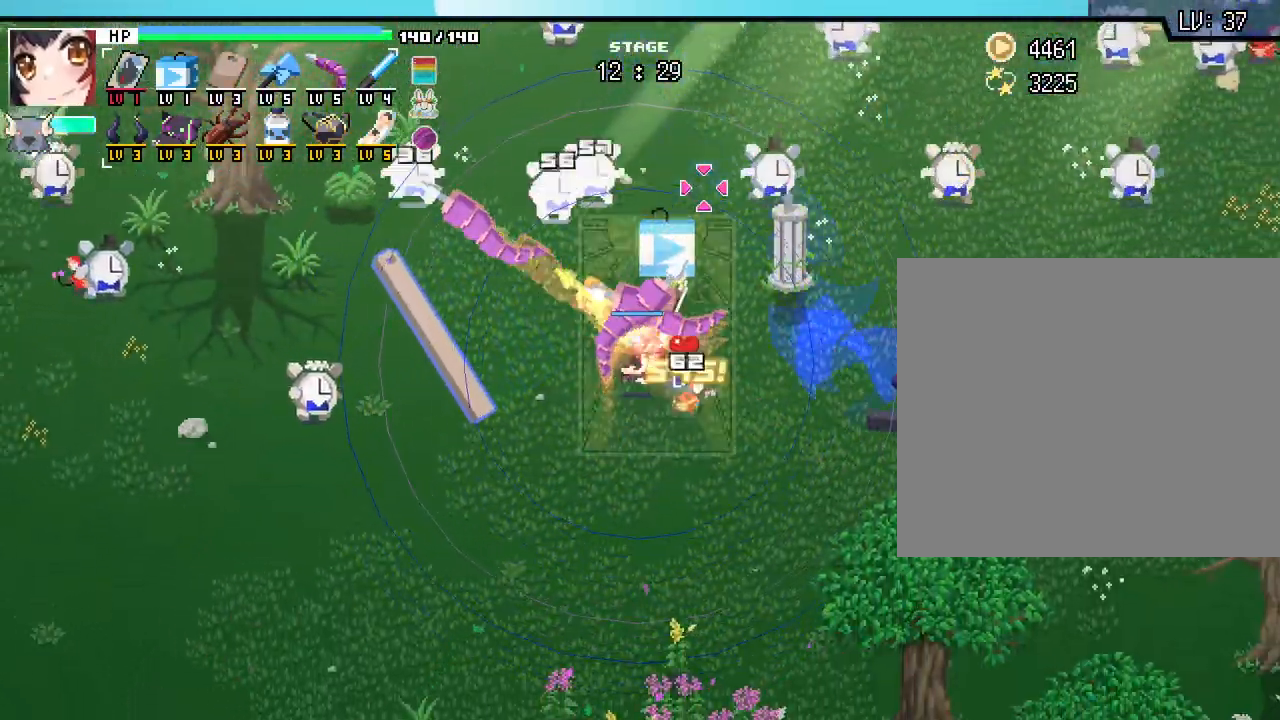
{"keys": ["a", "s"], "mouse": [], "events": [[100, "s", "down"], [200, "d", "down"], [217, "a", "up"], [317, "d", "up"], [350, "a", "down"]]}
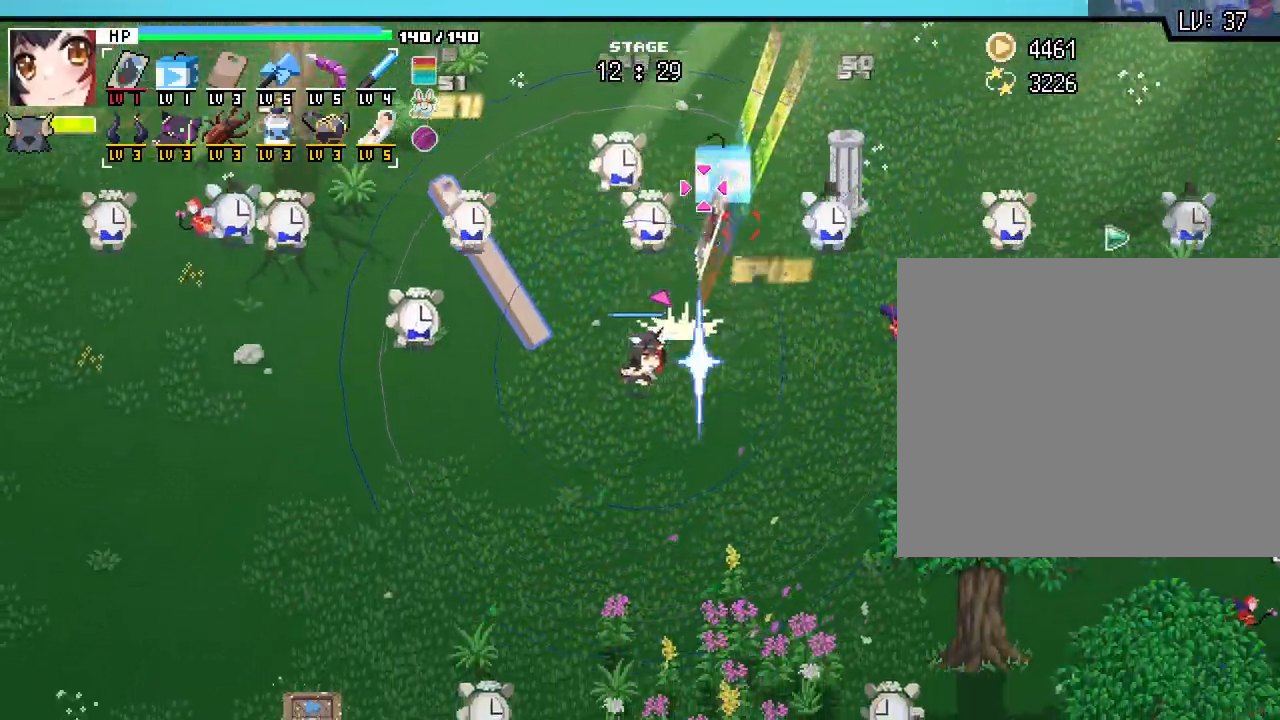
{"keys": ["d"], "mouse": [], "events": [[167, "a", "up"], [167, "d", "down"], [300, "s", "up"]]}
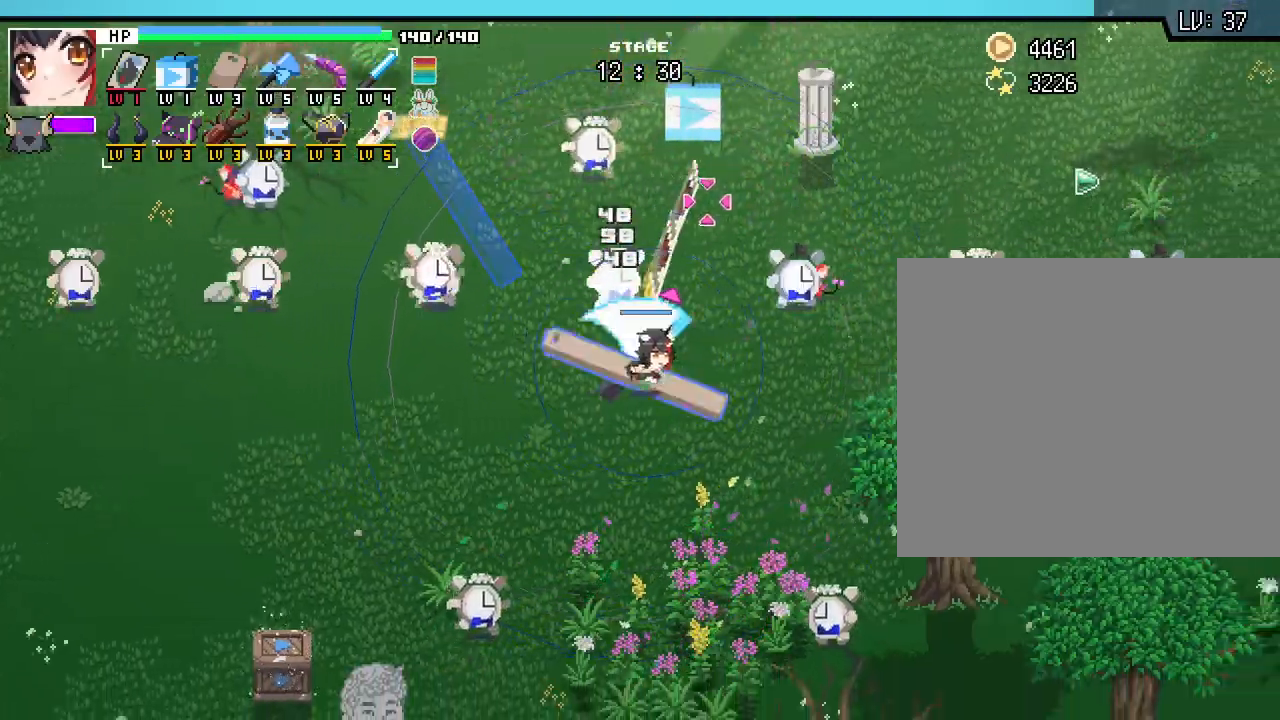
{"keys": ["w"], "mouse": [], "events": [[50, "w", "down"], [150, "d", "up"]]}
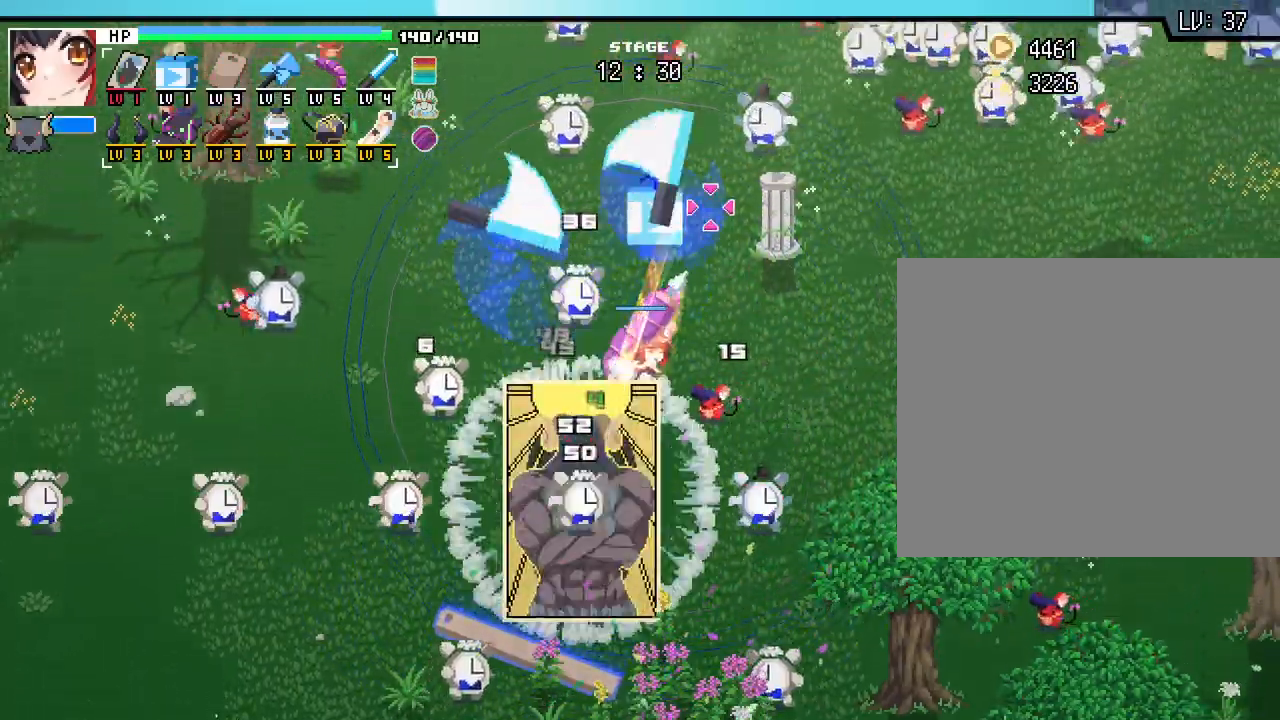
{"keys": ["d"], "mouse": [], "events": [[17, "d", "down"], [167, "d", "up"], [283, "a", "down"], [333, "a", "up"], [400, "d", "down"], [467, "w", "up"]]}
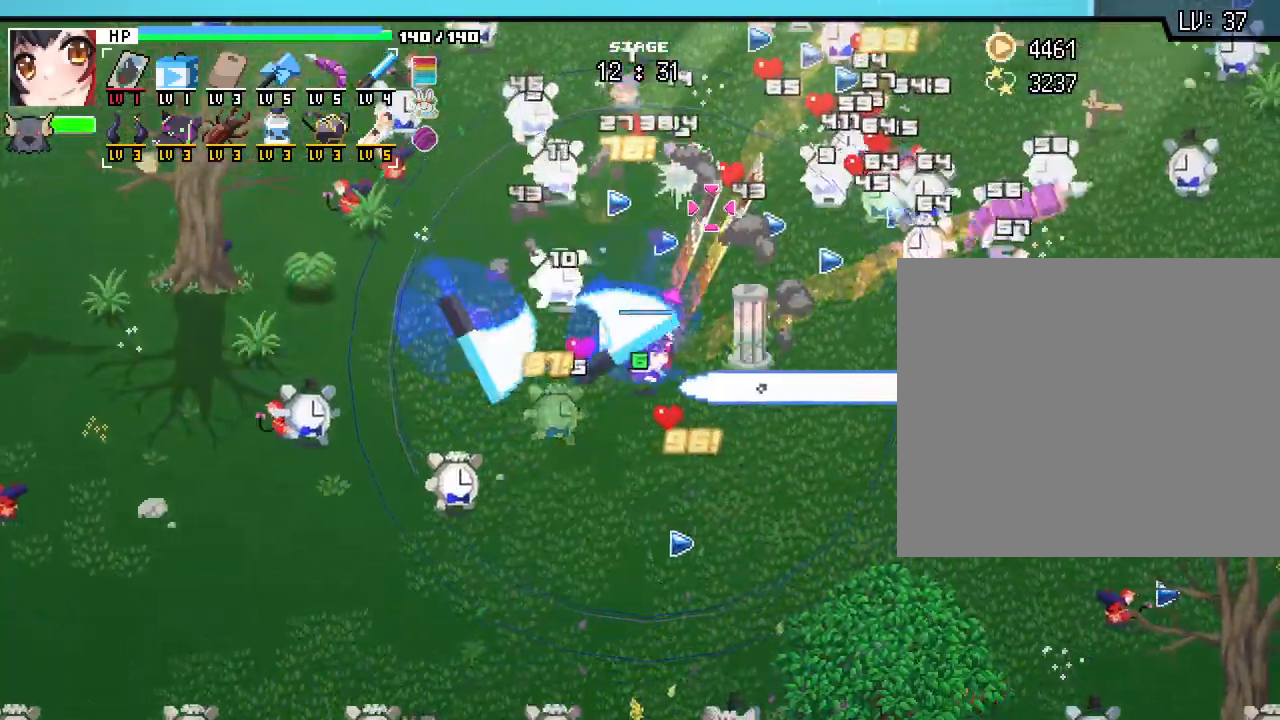
{"keys": ["d"], "mouse": [], "events": [[83, "s", "down"], [133, "d", "up"], [183, "d", "down"], [400, "s", "up"]]}
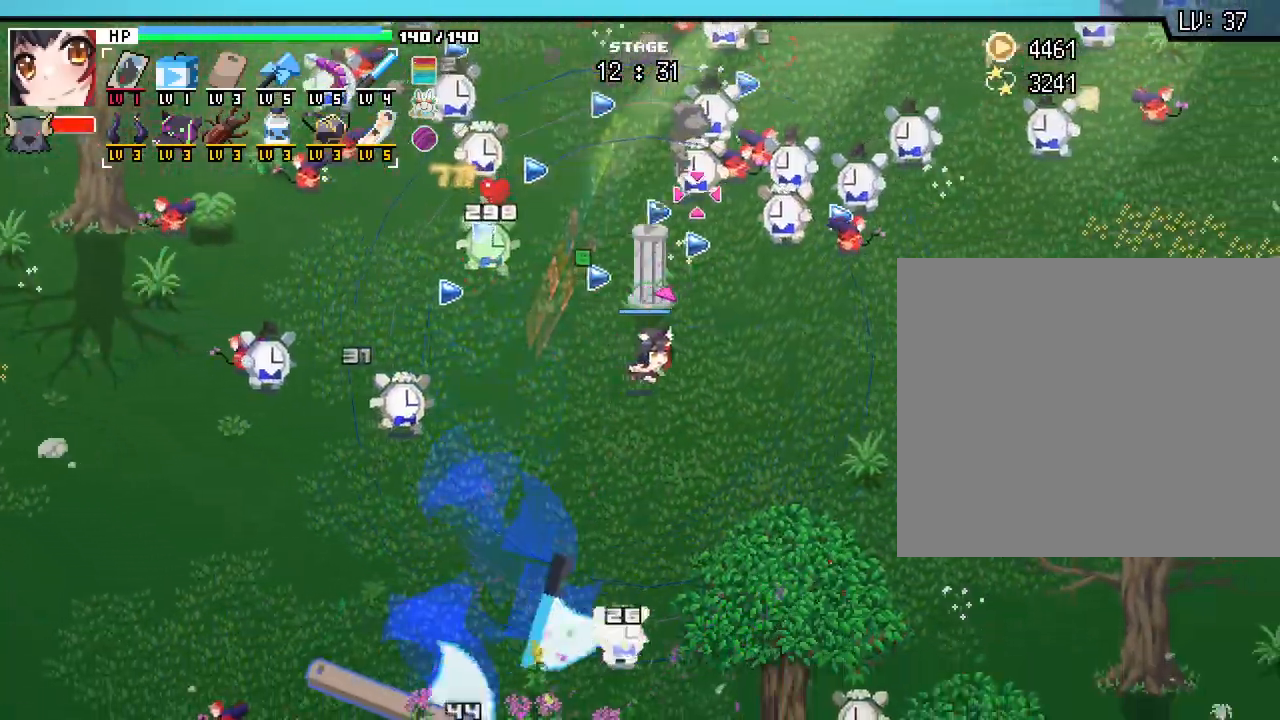
{"keys": ["s"], "mouse": [], "events": [[317, "s", "down"], [450, "d", "up"]]}
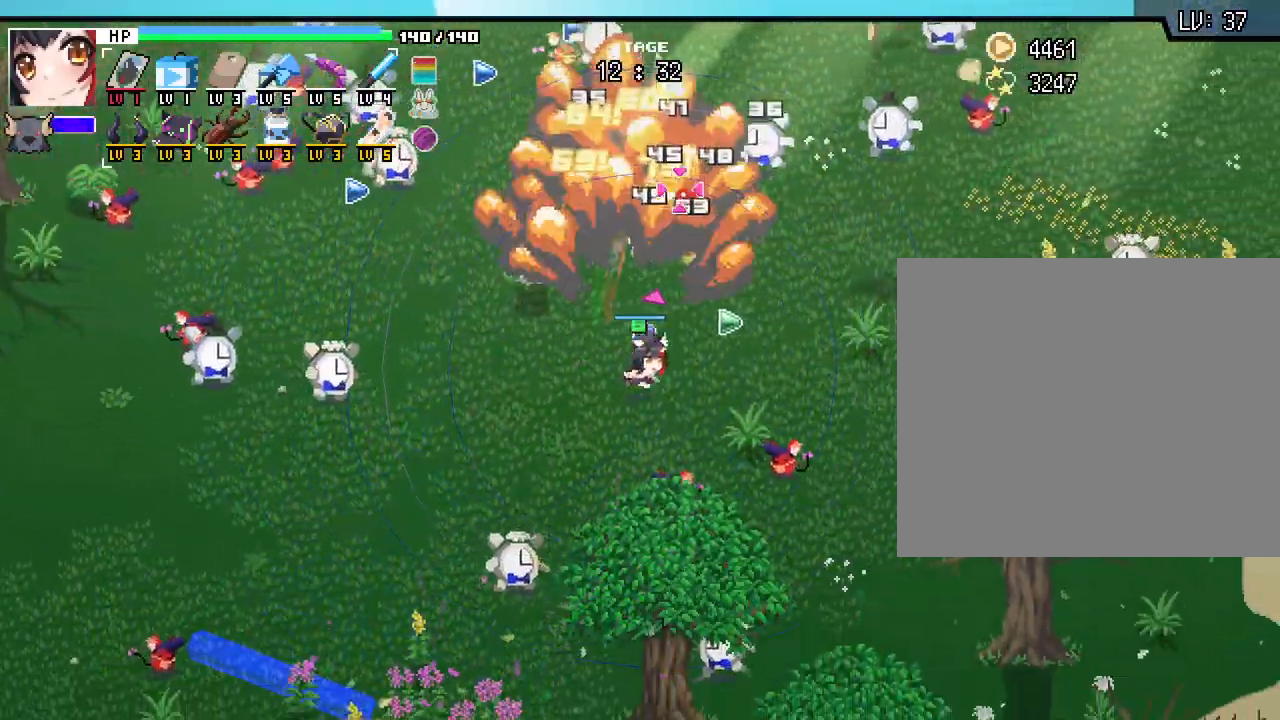
{"keys": ["a", "d"], "mouse": [], "events": [[267, "a", "down"], [450, "s", "up"], [500, "d", "down"]]}
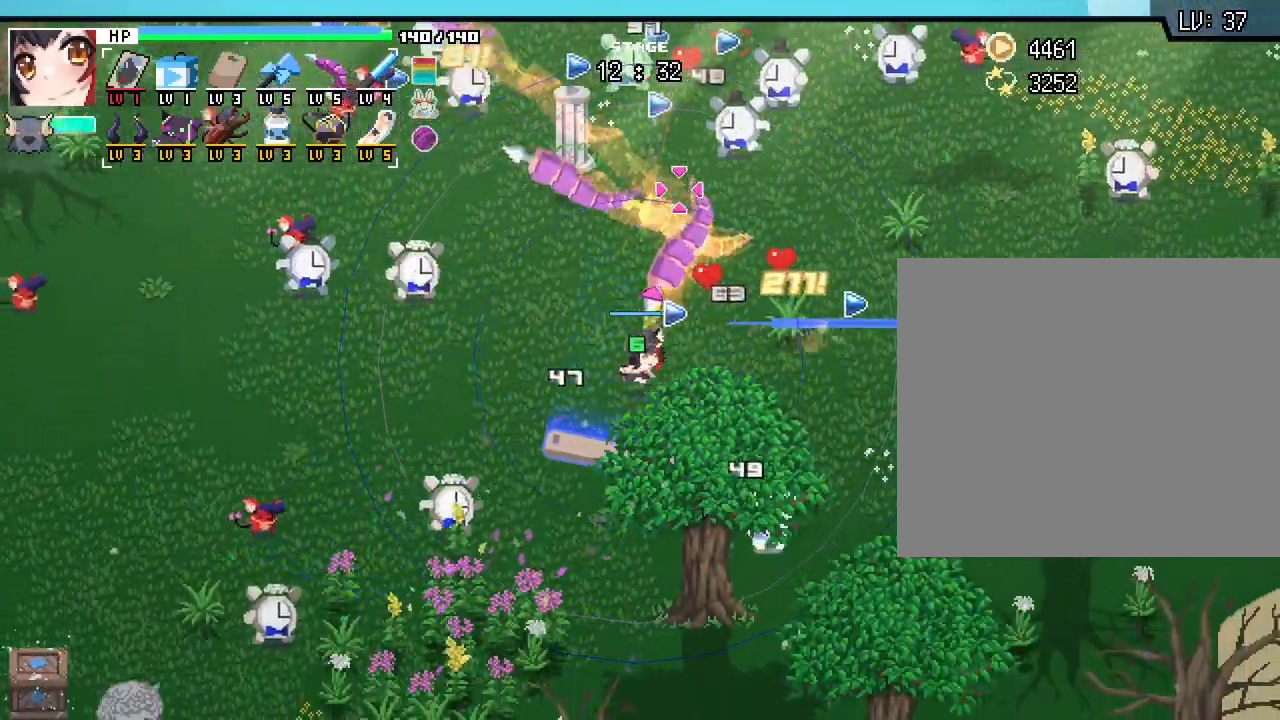
{"keys": ["d", "w"], "mouse": [], "events": [[100, "w", "down"], [133, "a", "up"], [267, "d", "up"], [400, "d", "down"]]}
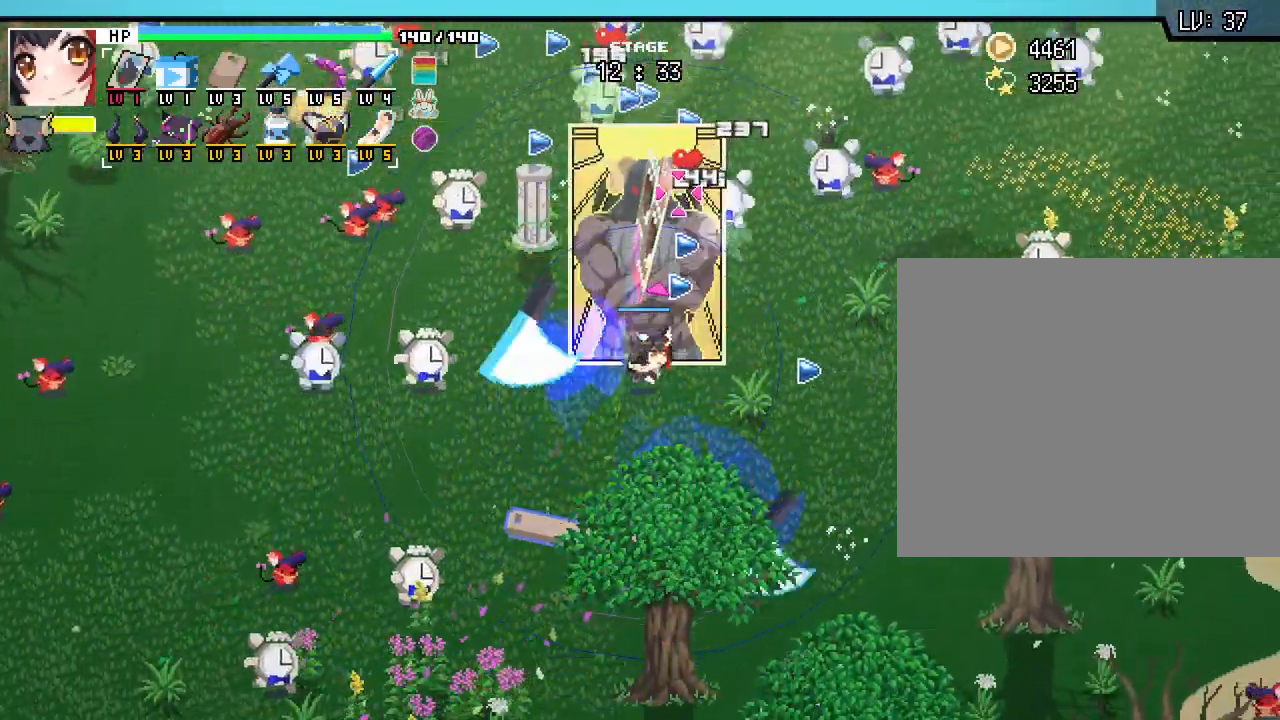
{"keys": ["d"], "mouse": [], "events": [[50, "w", "up"]]}
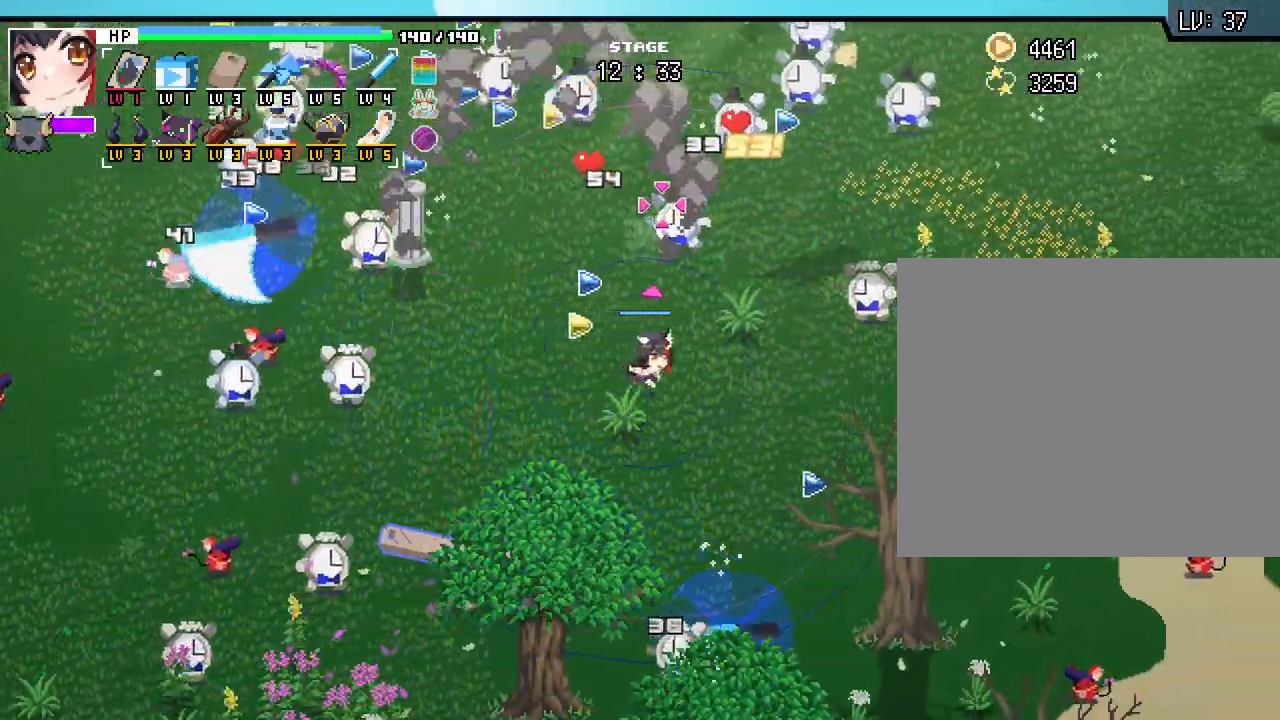
{"keys": ["d", "s"], "mouse": [], "events": [[200, "s", "down"]]}
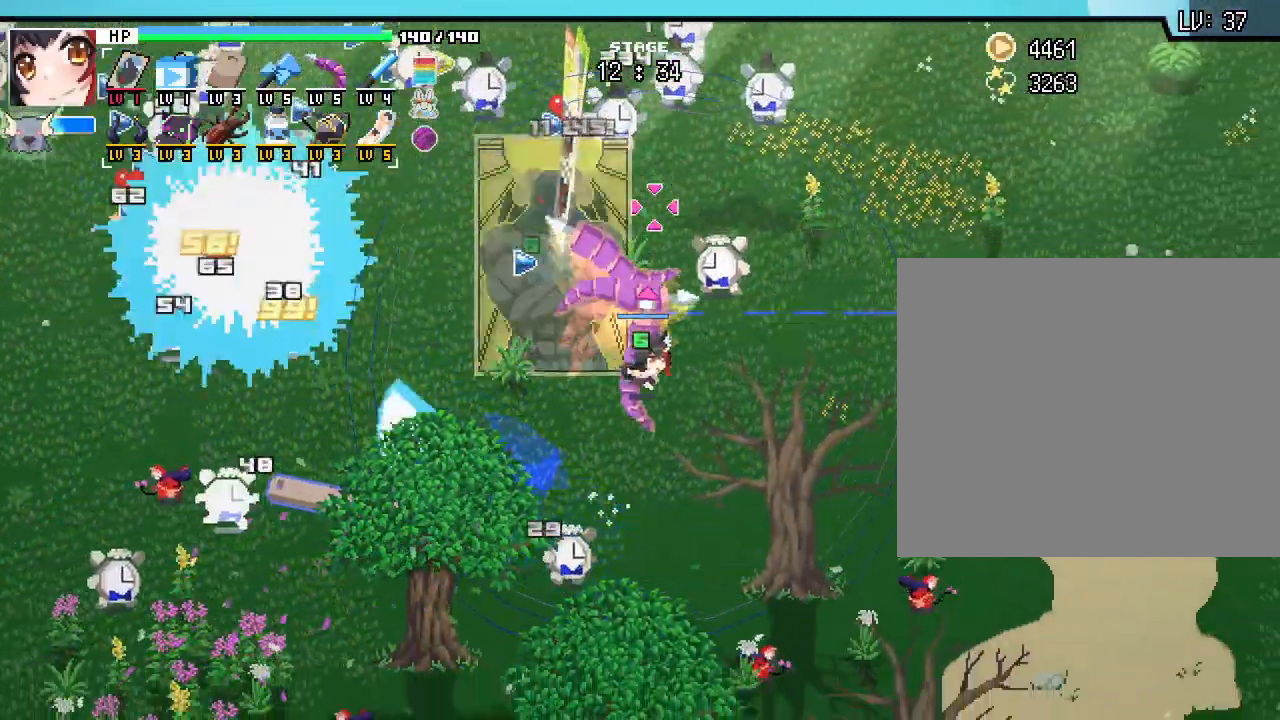
{"keys": ["d", "w"], "mouse": [], "events": [[83, "s", "up"], [467, "w", "down"]]}
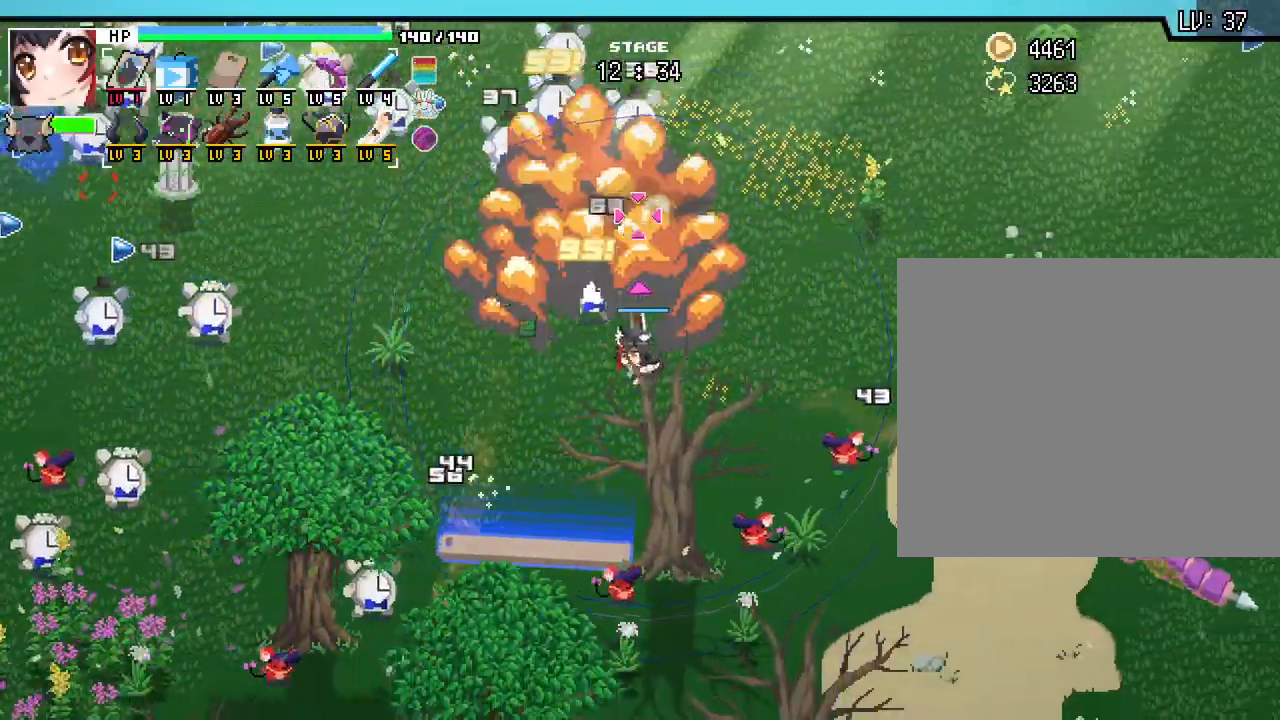
{"keys": ["w"], "mouse": [], "events": [[350, "d", "up"]]}
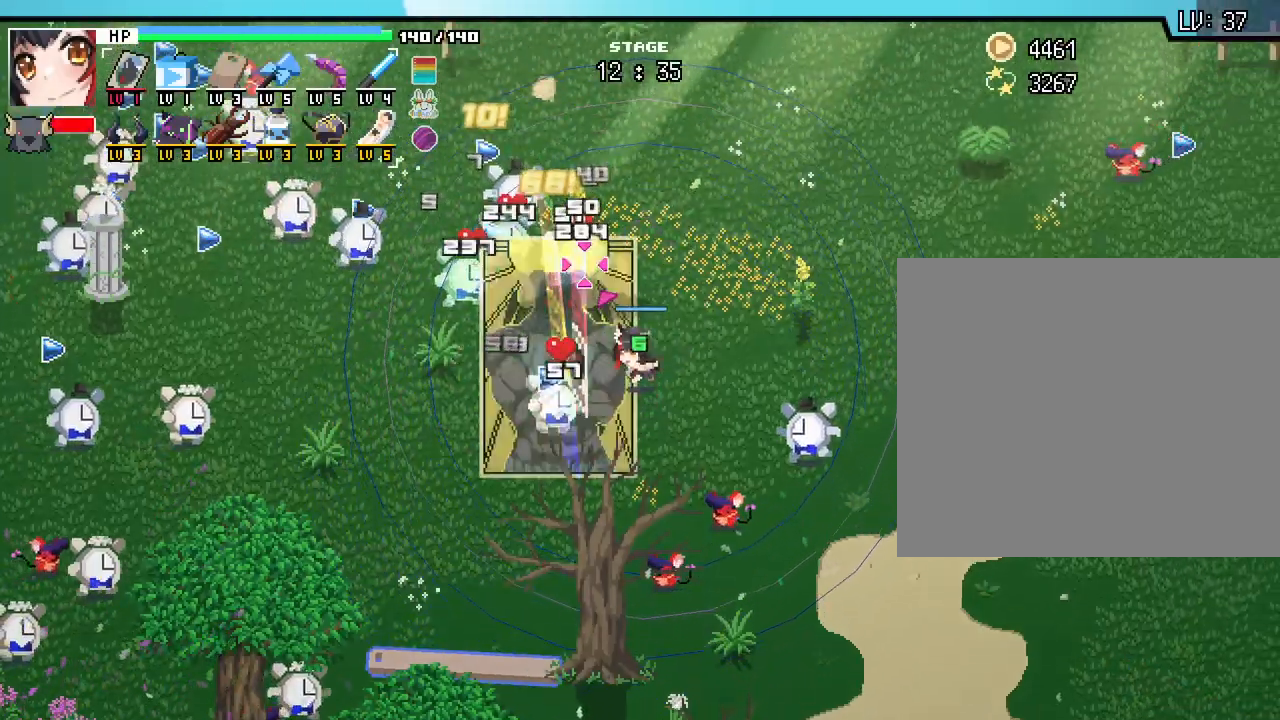
{"keys": ["w"], "mouse": [], "events": []}
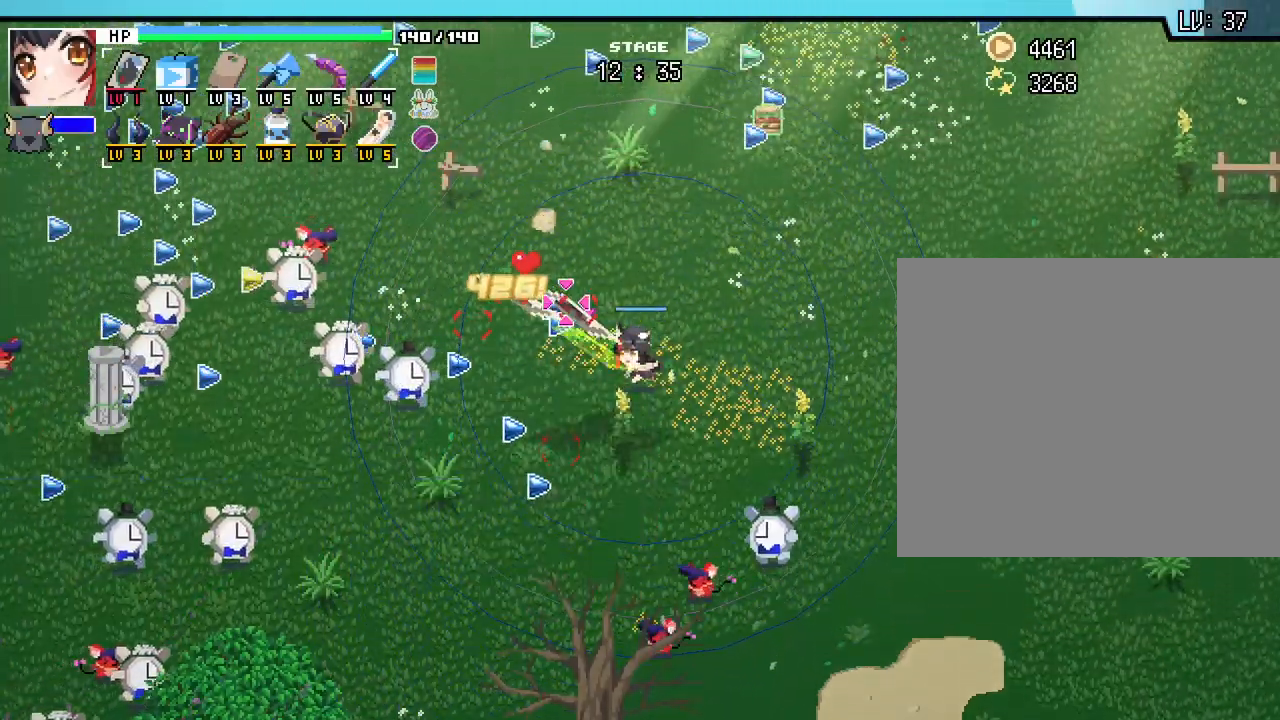
{"keys": ["d", "w"], "mouse": [], "events": [[67, "a", "down"], [233, "a", "up"], [400, "d", "down"]]}
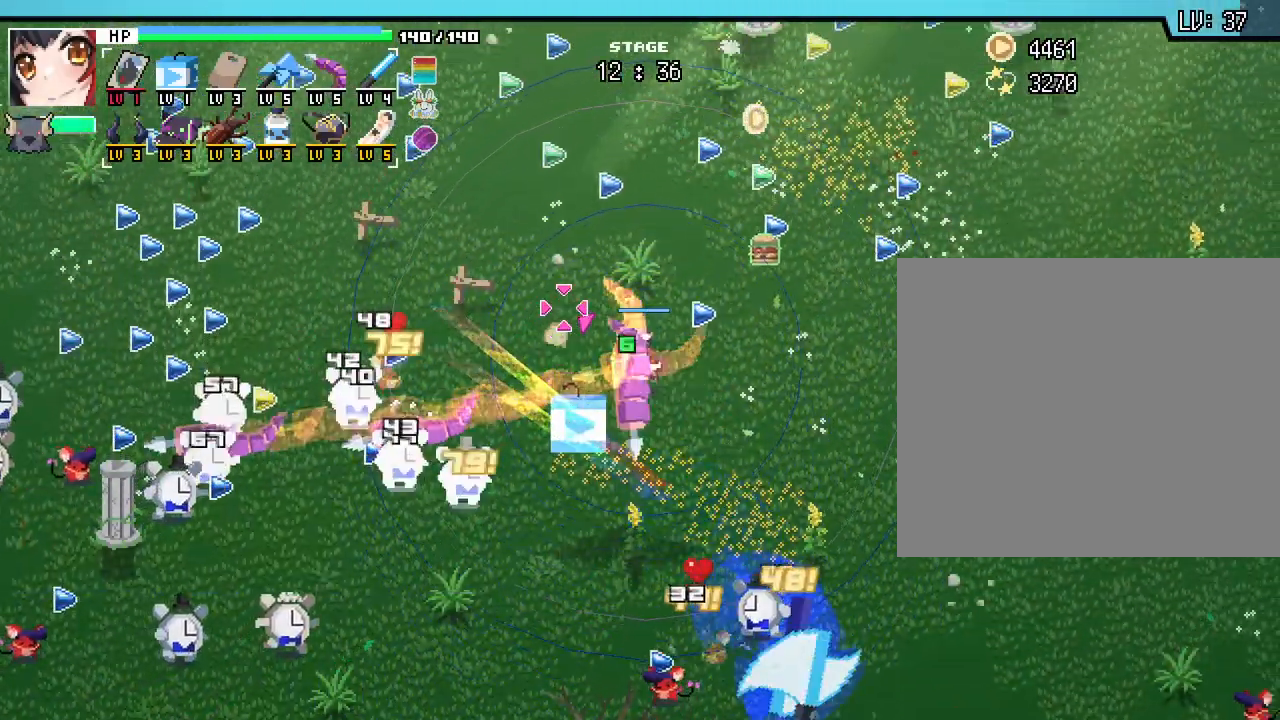
{"keys": ["w"], "mouse": [], "events": [[67, "d", "up"]]}
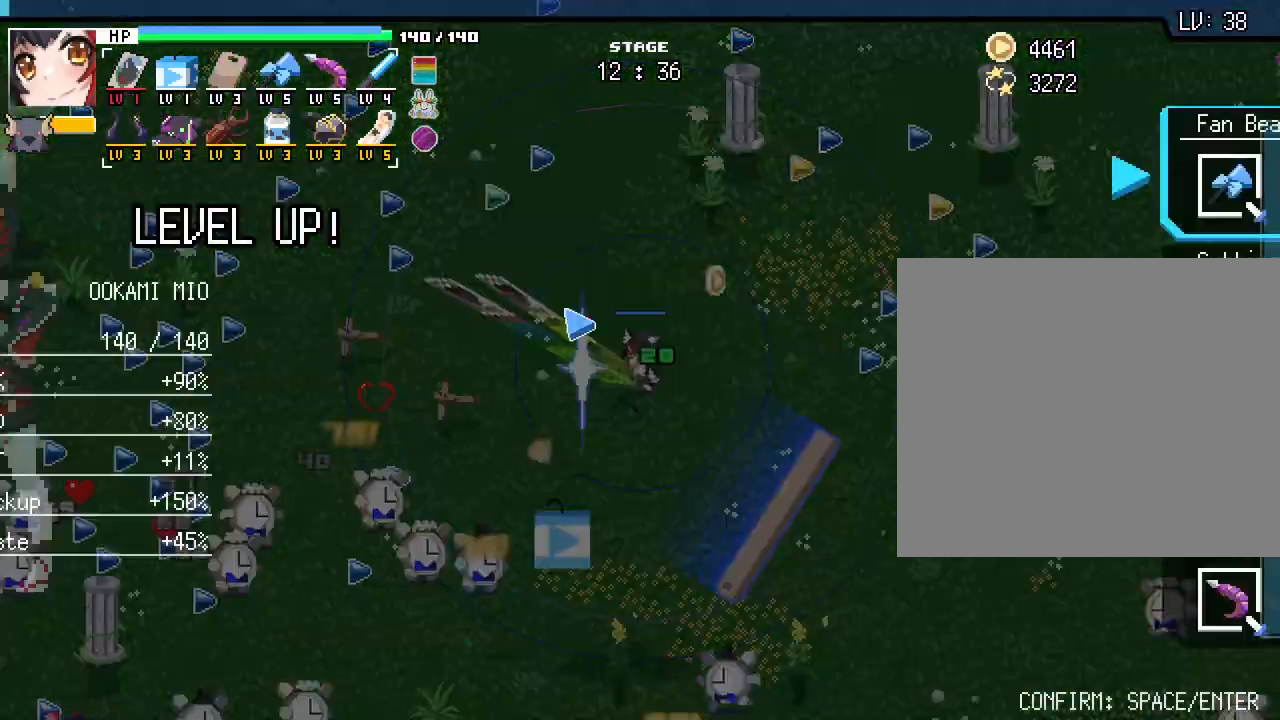
{"keys": [], "mouse": [], "events": [[50, "a", "down"], [317, "w", "up"], [350, "a", "up"]]}
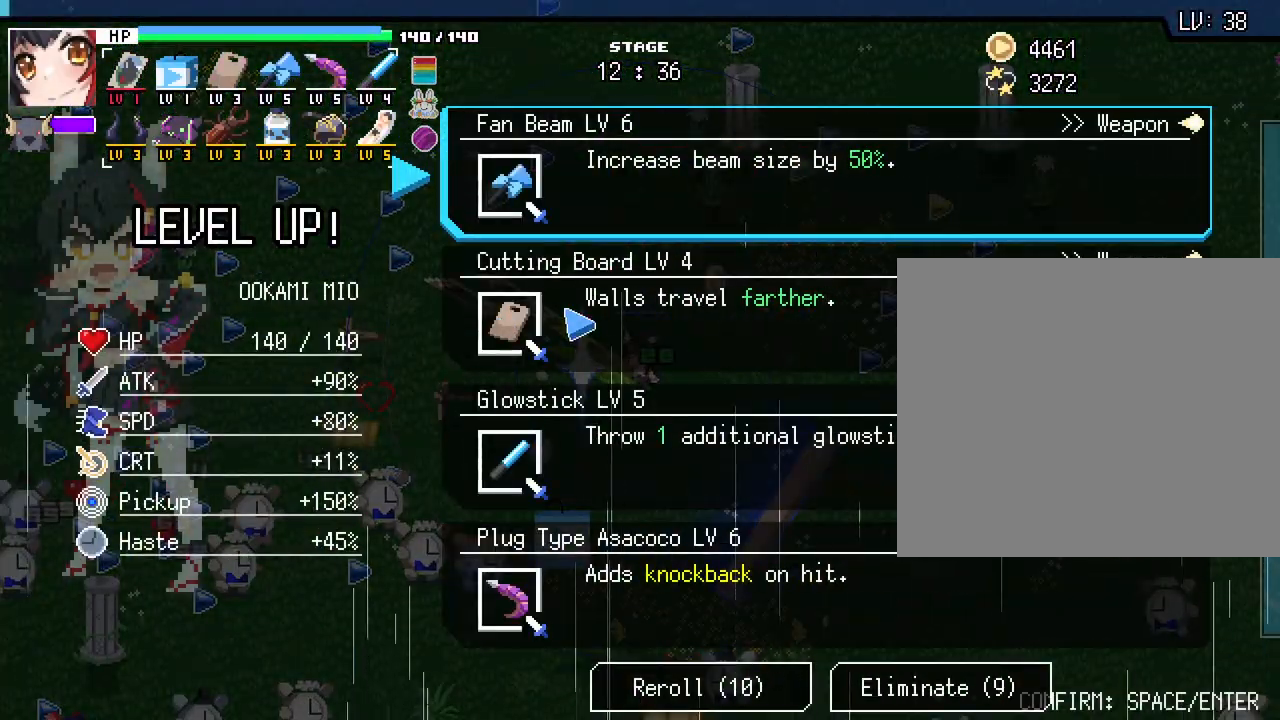
{"keys": [], "mouse": [], "events": []}